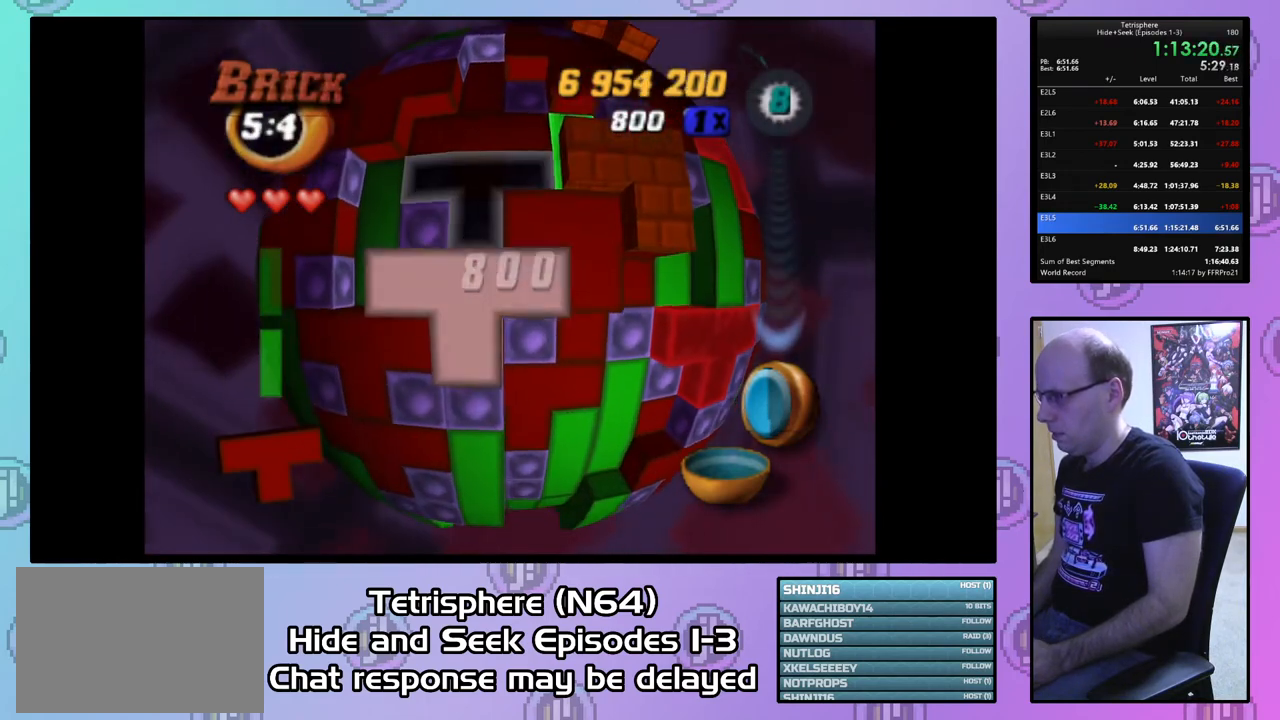
Gameplay with a controller (PlayStation layout); each line is a JSON object with the inputs held at the frame after it. "events" lists button and stick changes between this image and that frame as [ms after this image, input, new state], when the widget could be followed in between. Not read: left_stick.
{"buttons": [], "right_stick": "center", "events": [[67, "DPAD_UP", "down"], [167, "DPAD_UP", "up"], [400, "CIRCLE", "down"], [500, "CIRCLE", "up"]]}
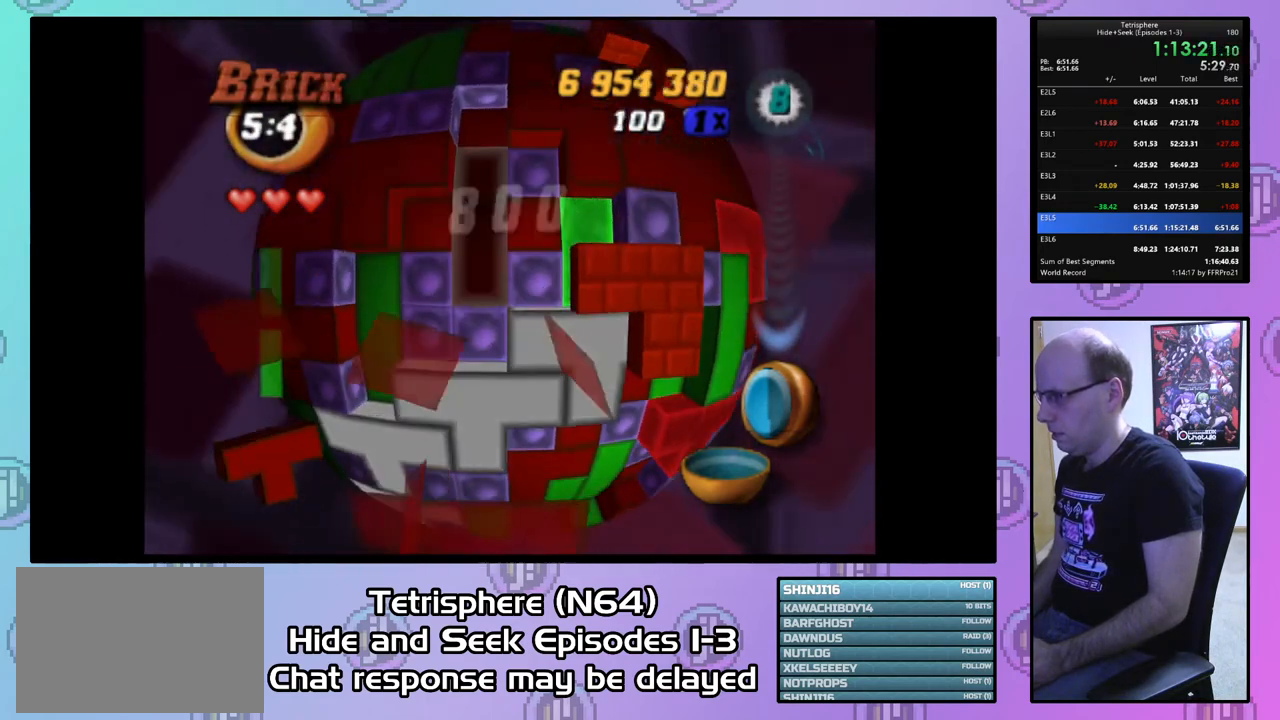
{"buttons": ["DPAD_RIGHT"], "right_stick": "center", "events": [[33, "DPAD_RIGHT", "down"], [100, "DPAD_RIGHT", "up"], [200, "DPAD_RIGHT", "down"], [267, "DPAD_RIGHT", "up"], [500, "DPAD_RIGHT", "down"]]}
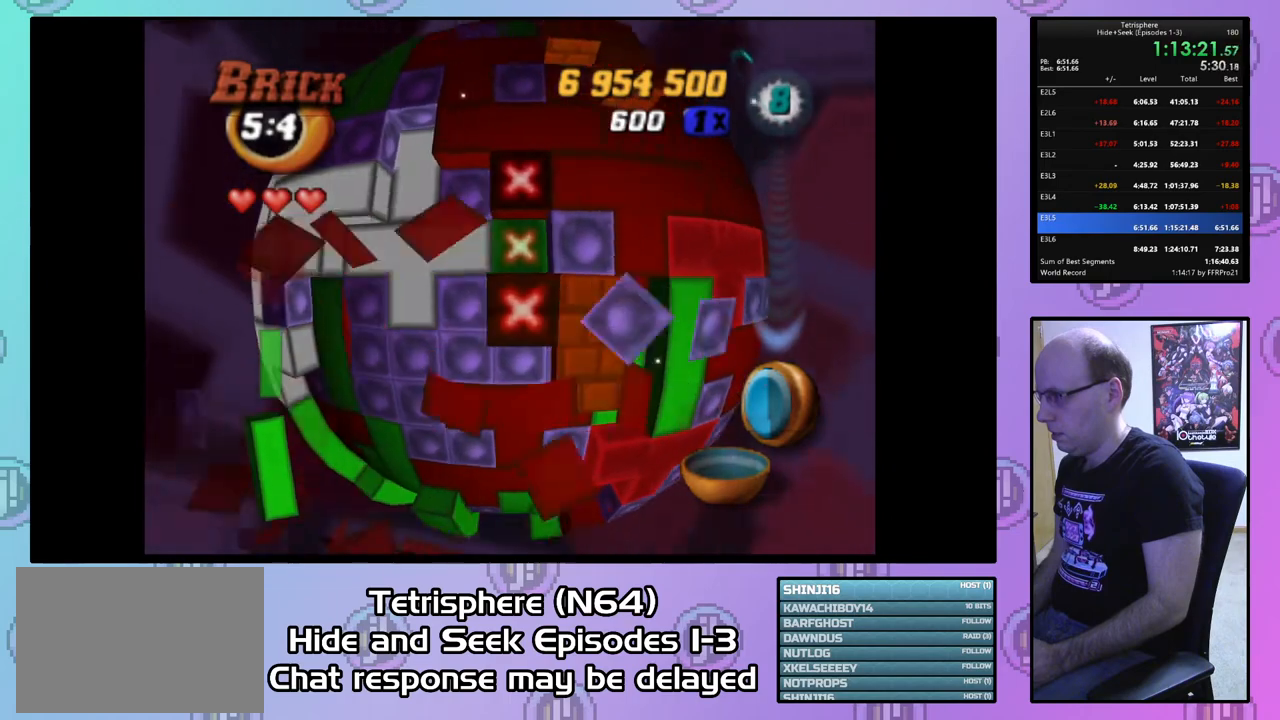
{"buttons": [], "right_stick": "center", "events": [[133, "DPAD_RIGHT", "up"], [233, "DPAD_RIGHT", "down"], [267, "DPAD_RIGHT", "up"], [400, "DPAD_DOWN", "down"], [467, "DPAD_DOWN", "up"]]}
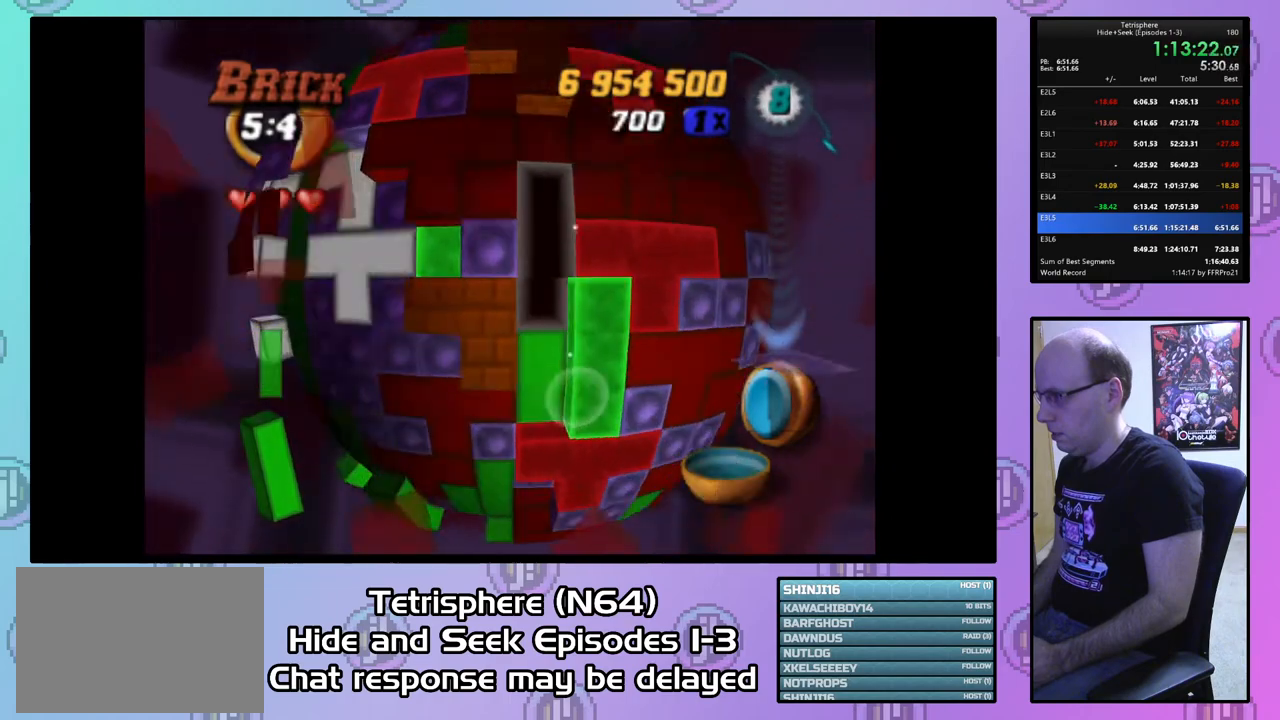
{"buttons": ["SQUARE"], "right_stick": "center", "events": [[33, "DPAD_DOWN", "down"], [100, "DPAD_DOWN", "up"], [233, "DPAD_RIGHT", "down"], [267, "DPAD_RIGHT", "up"], [400, "DPAD_DOWN", "down"], [400, "SQUARE", "down"], [467, "DPAD_DOWN", "up"]]}
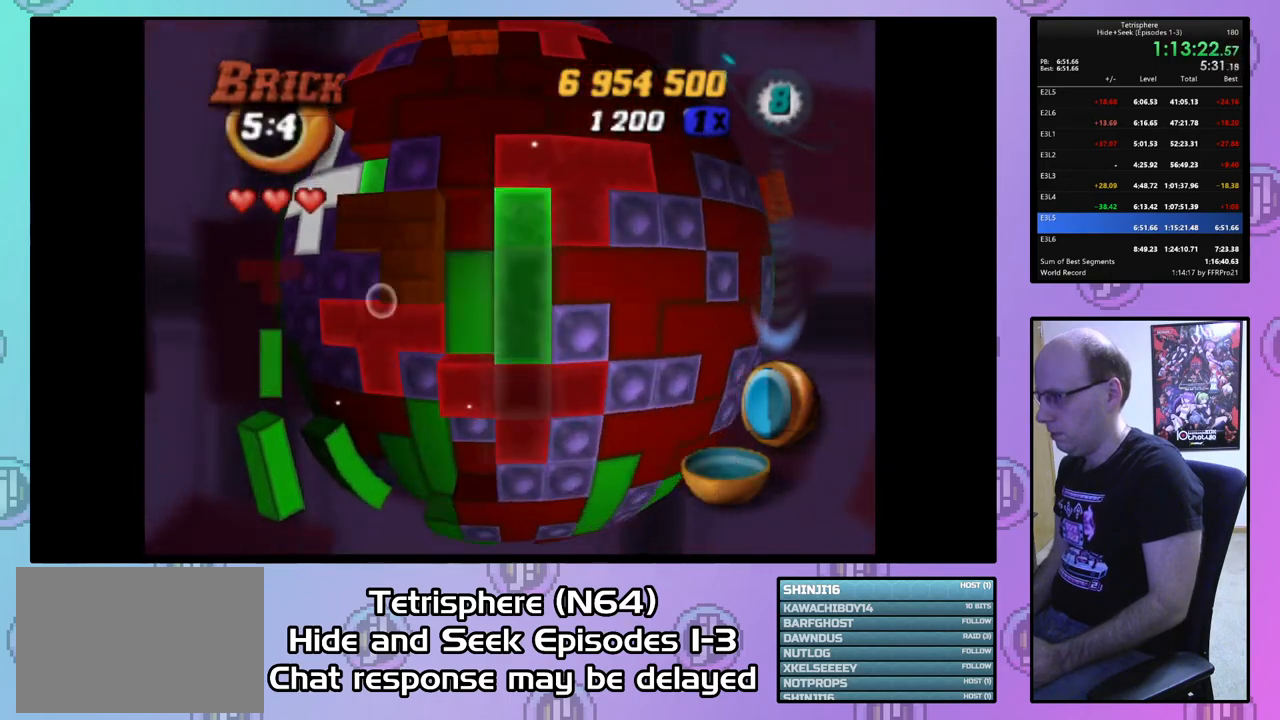
{"buttons": ["SQUARE"], "right_stick": "center", "events": [[33, "DPAD_LEFT", "down"], [133, "DPAD_LEFT", "up"], [200, "DPAD_LEFT", "down"], [300, "DPAD_LEFT", "up"], [367, "DPAD_DOWN", "down"], [467, "DPAD_DOWN", "up"]]}
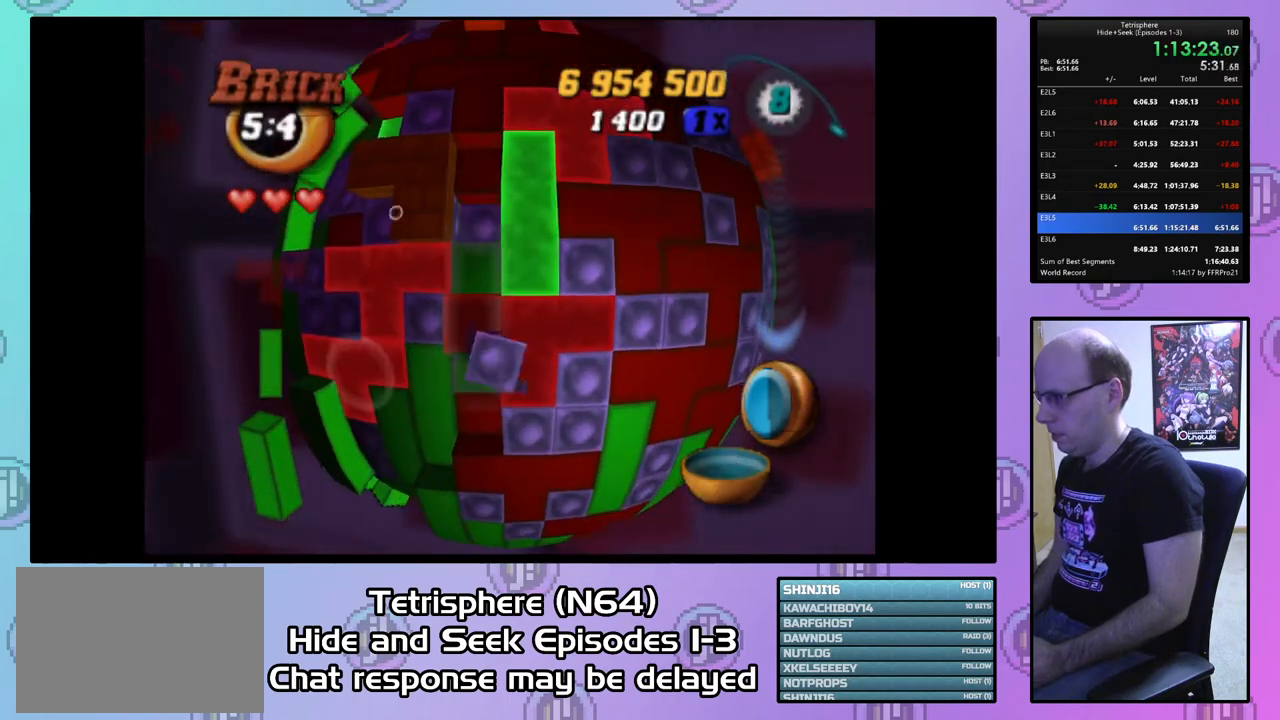
{"buttons": ["DPAD_DOWN"], "right_stick": "center", "events": [[167, "DPAD_LEFT", "down"], [167, "SQUARE", "up"], [267, "DPAD_LEFT", "up"], [333, "DPAD_DOWN", "down"], [433, "DPAD_DOWN", "up"], [500, "DPAD_DOWN", "down"]]}
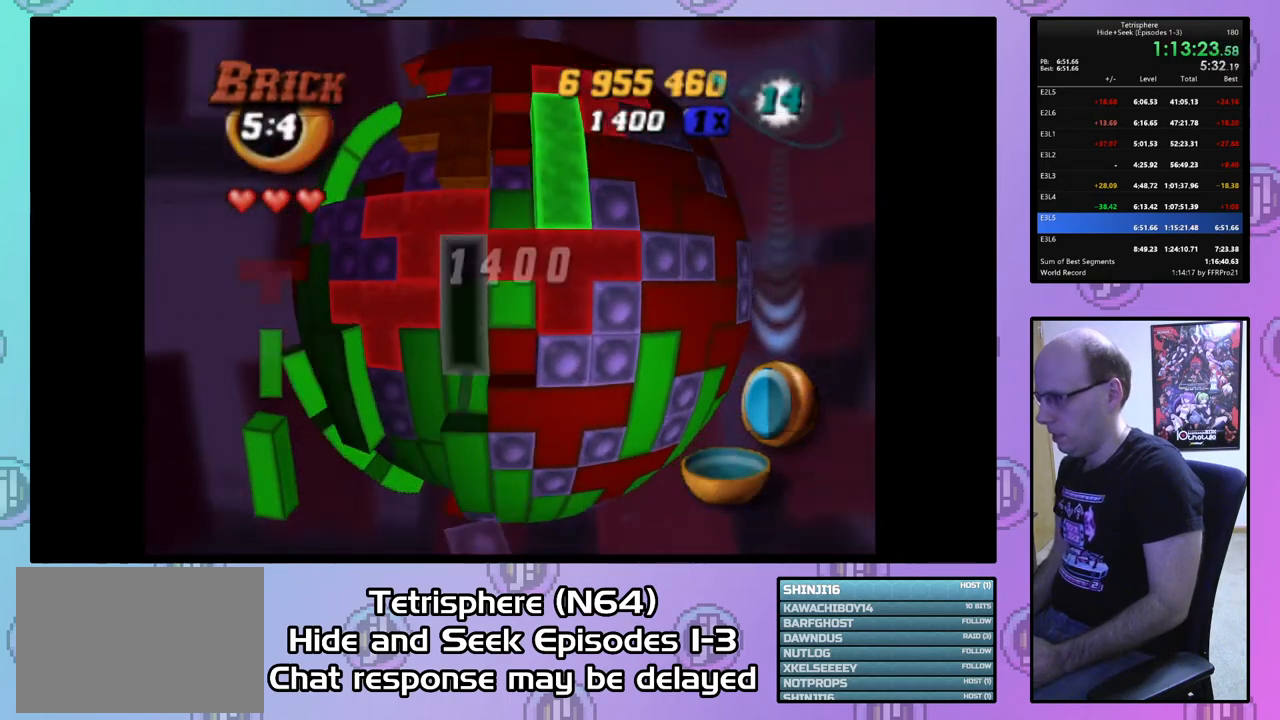
{"buttons": ["DPAD_UP"], "right_stick": "center", "events": [[67, "DPAD_DOWN", "up"], [367, "CIRCLE", "down"], [500, "CIRCLE", "up"], [500, "DPAD_UP", "down"]]}
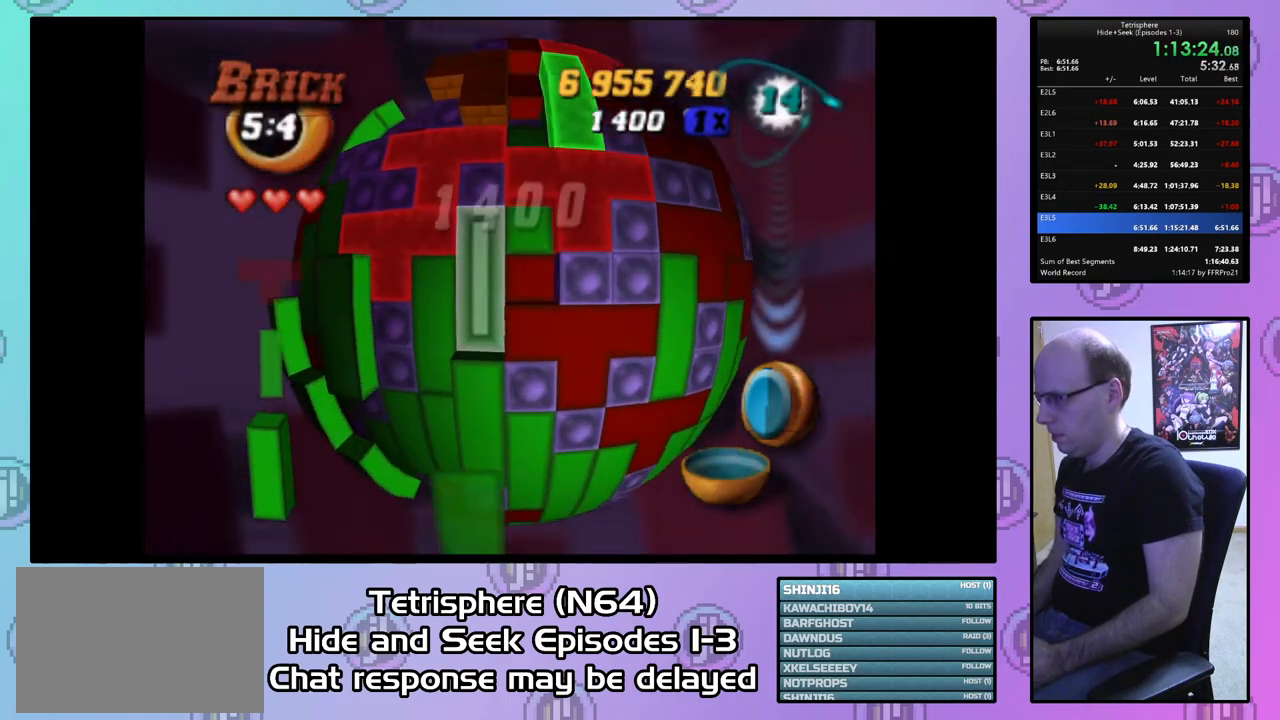
{"buttons": ["DPAD_UP"], "right_stick": "center", "events": [[67, "DPAD_UP", "up"], [167, "DPAD_UP", "down"], [233, "DPAD_UP", "up"], [300, "DPAD_UP", "down"], [400, "DPAD_UP", "up"], [467, "DPAD_UP", "down"]]}
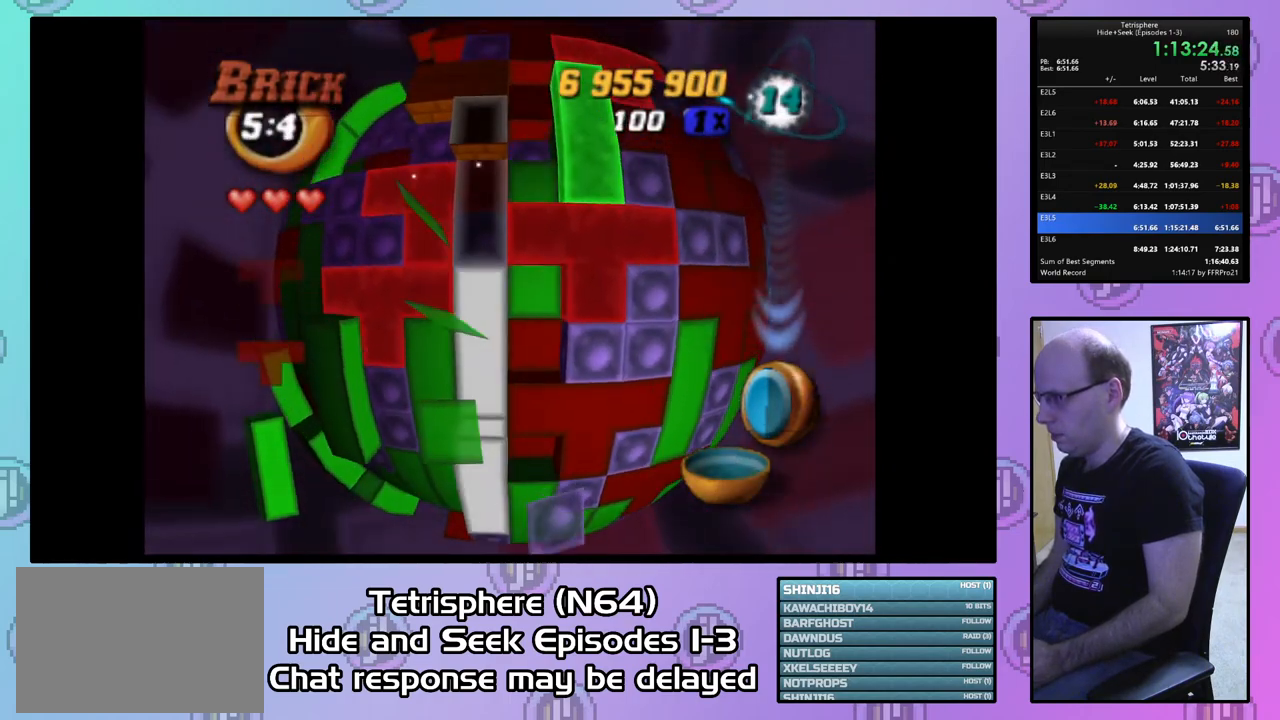
{"buttons": ["SQUARE", "DPAD_LEFT"], "right_stick": "center", "events": [[67, "DPAD_UP", "up"], [133, "DPAD_RIGHT", "down"], [233, "DPAD_RIGHT", "up"], [300, "DPAD_RIGHT", "down"], [367, "DPAD_RIGHT", "up"], [400, "SQUARE", "down"], [500, "DPAD_LEFT", "down"]]}
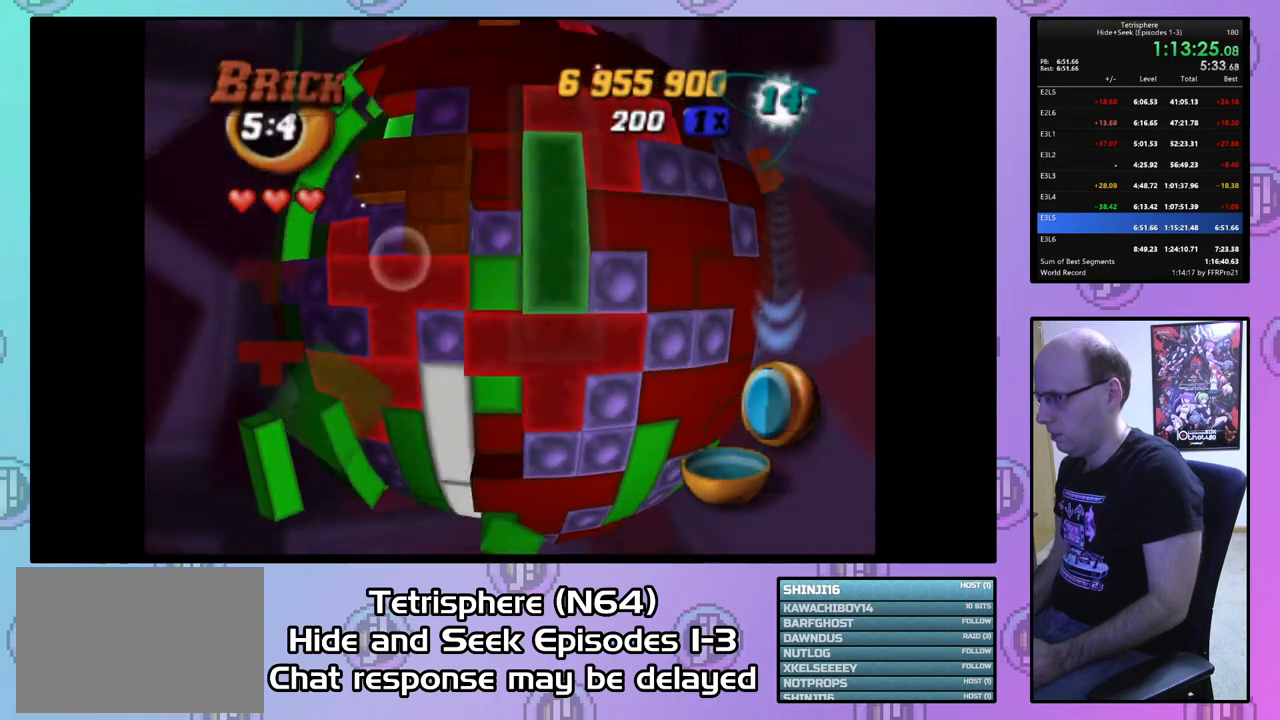
{"buttons": ["SQUARE", "DPAD_LEFT"], "right_stick": "center", "events": []}
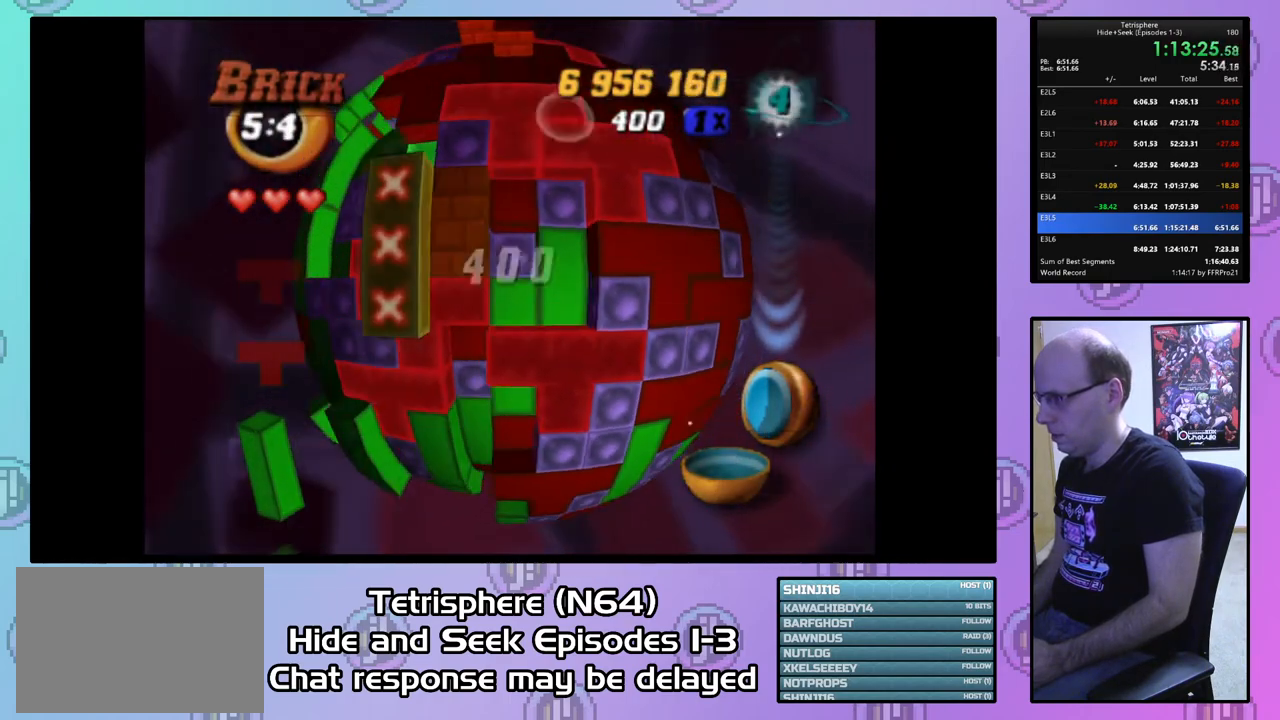
{"buttons": ["SQUARE", "DPAD_UP"], "right_stick": "center", "events": [[400, "DPAD_LEFT", "up"], [500, "DPAD_UP", "down"]]}
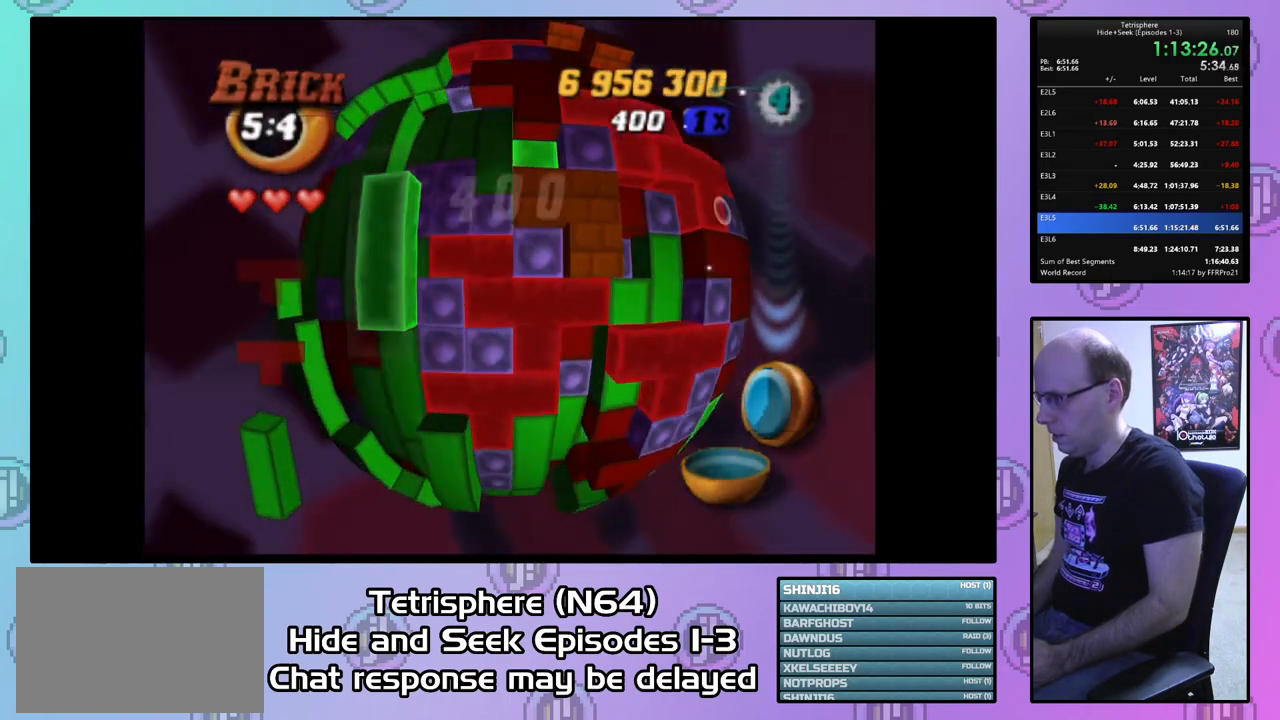
{"buttons": ["SQUARE", "DPAD_UP"], "right_stick": "center", "events": [[100, "DPAD_UP", "up"], [333, "DPAD_UP", "down"], [433, "DPAD_UP", "up"], [500, "DPAD_UP", "down"]]}
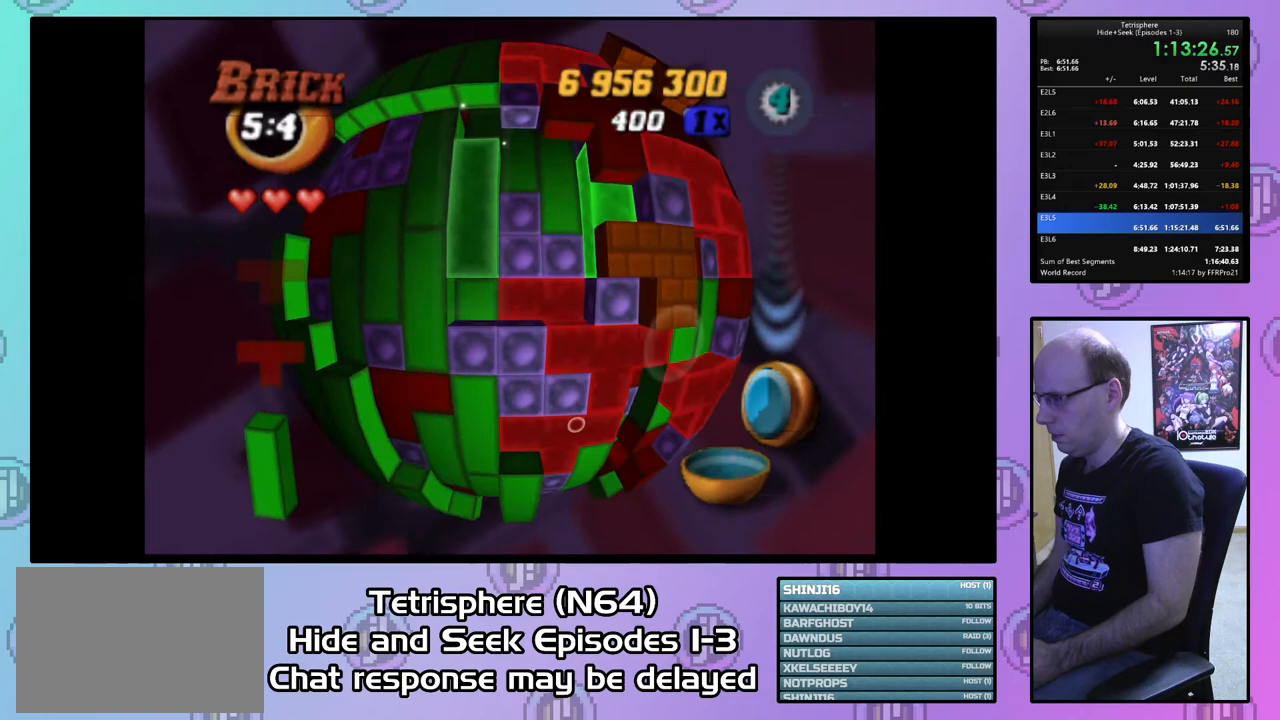
{"buttons": [], "right_stick": "center", "events": [[100, "DPAD_UP", "up"], [433, "SQUARE", "up"]]}
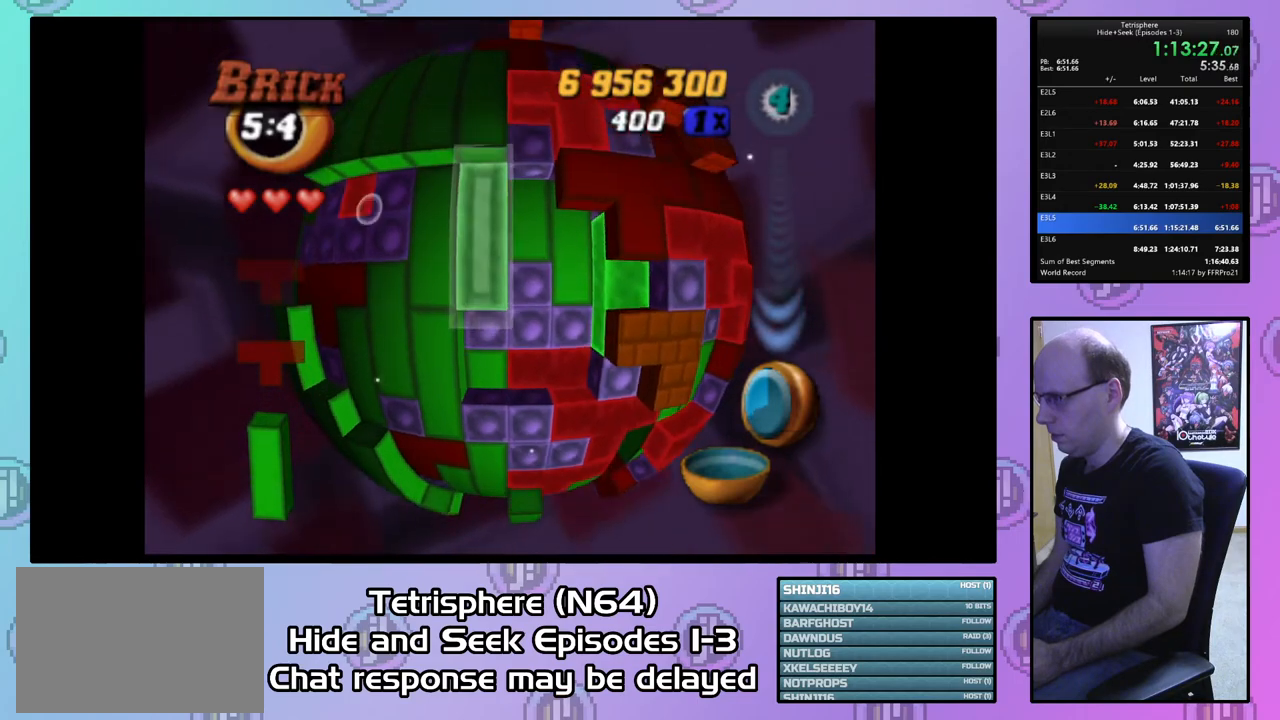
{"buttons": ["DPAD_RIGHT"], "right_stick": "center", "events": [[67, "CIRCLE", "down"], [133, "CIRCLE", "up"], [133, "DPAD_RIGHT", "down"], [233, "DPAD_RIGHT", "up"], [300, "DPAD_RIGHT", "down"], [367, "DPAD_RIGHT", "up"], [467, "DPAD_RIGHT", "down"]]}
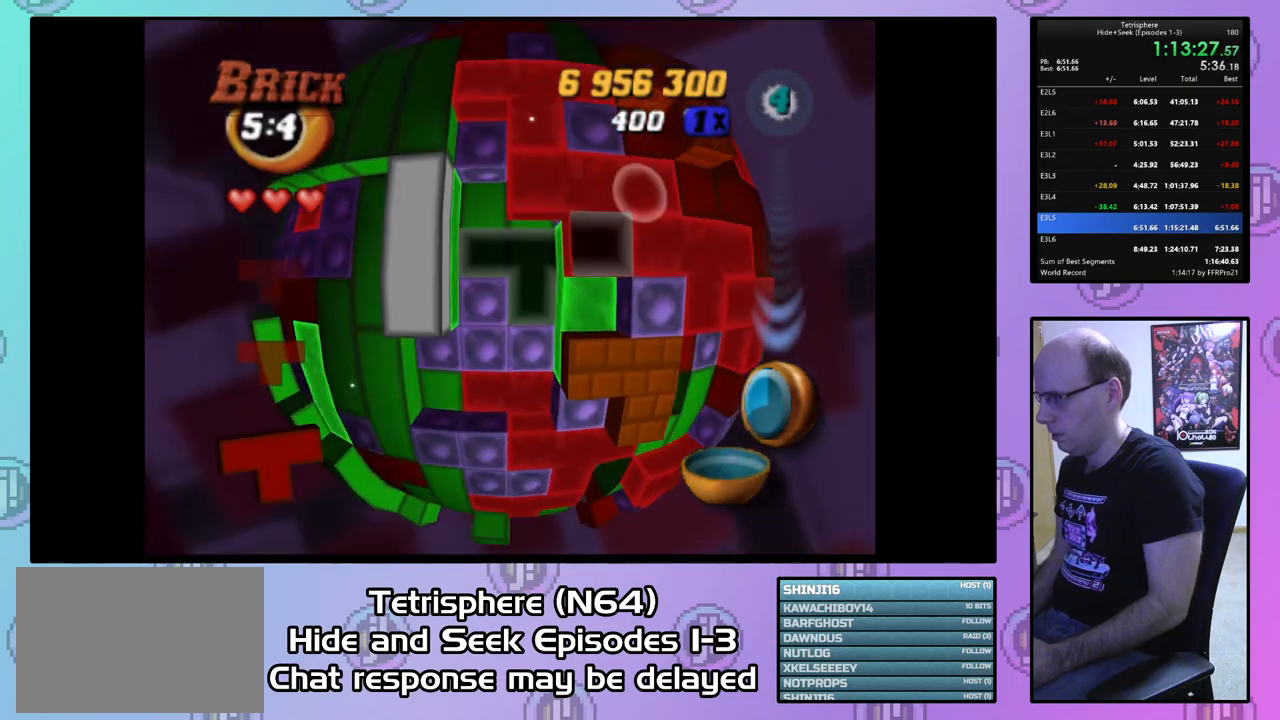
{"buttons": [], "right_stick": "center", "events": [[33, "DPAD_RIGHT", "up"], [133, "DPAD_RIGHT", "down"], [233, "DPAD_RIGHT", "up"]]}
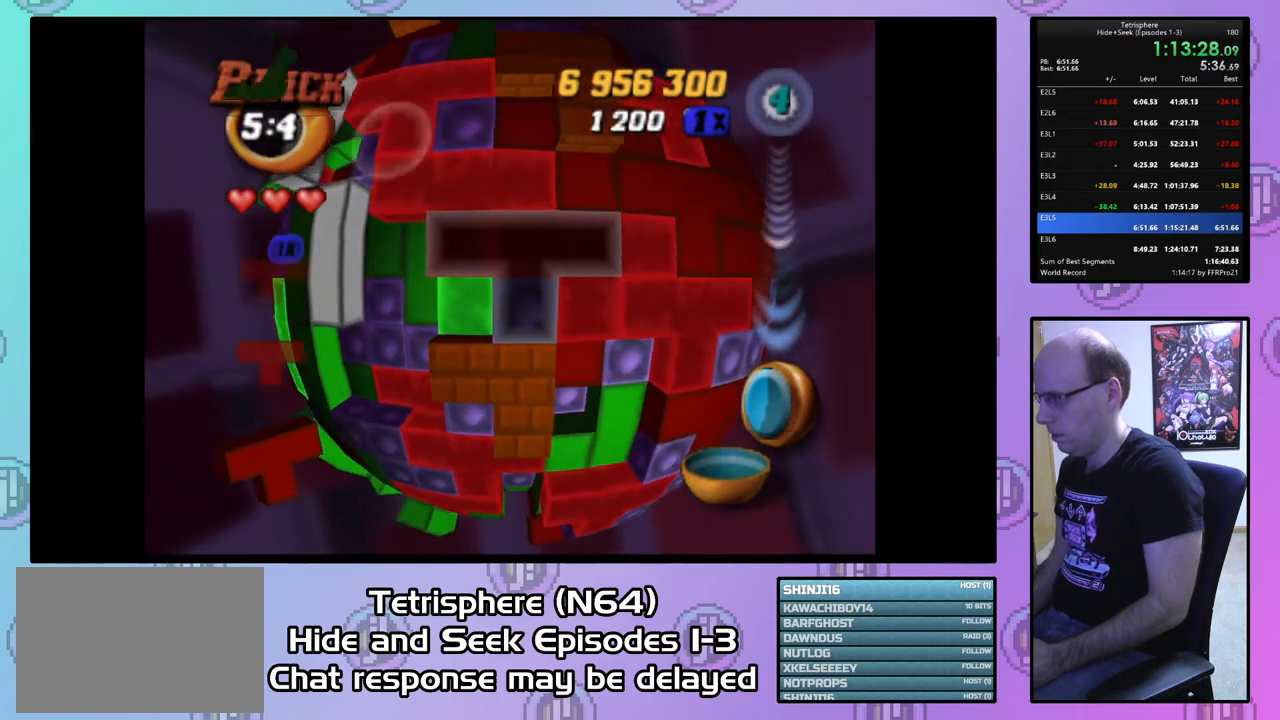
{"buttons": ["DPAD_DOWN"], "right_stick": "center", "events": [[67, "DPAD_RIGHT", "down"], [133, "DPAD_RIGHT", "up"], [200, "CIRCLE", "down"], [300, "CIRCLE", "up"], [300, "DPAD_DOWN", "down"], [400, "DPAD_DOWN", "up"], [467, "DPAD_DOWN", "down"]]}
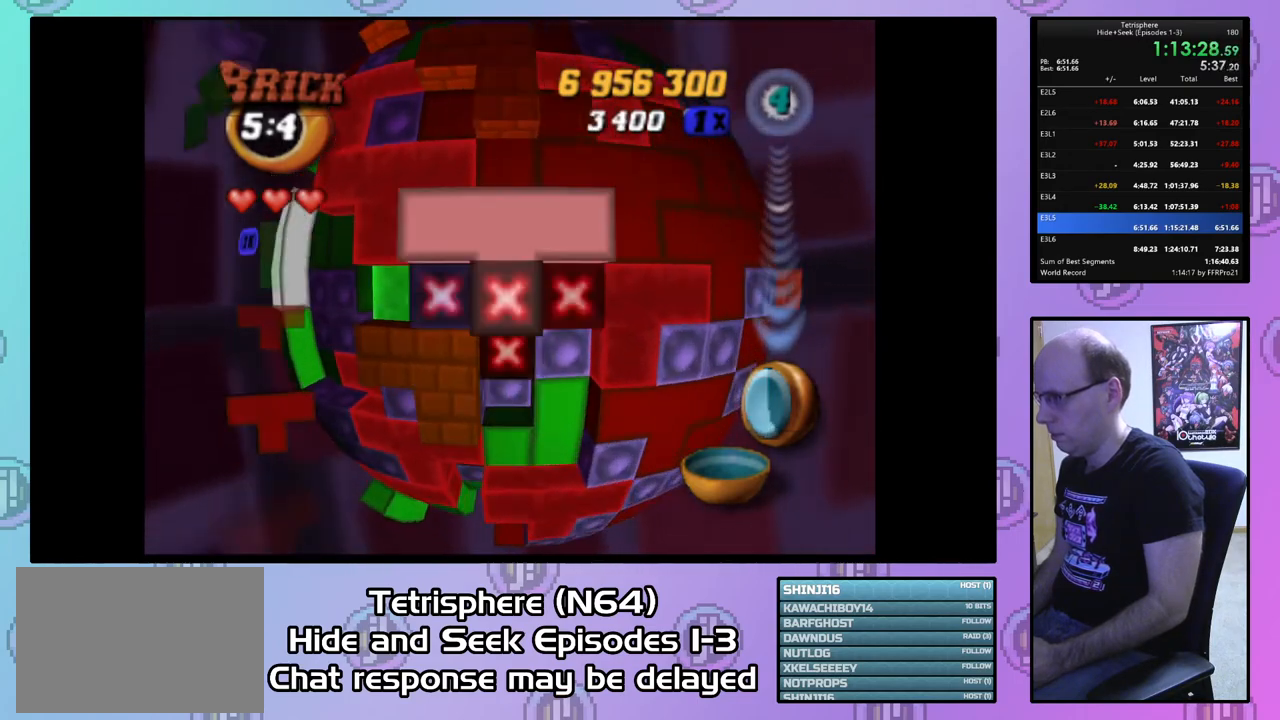
{"buttons": ["DPAD_LEFT"], "right_stick": "center", "events": [[67, "DPAD_DOWN", "up"], [100, "DPAD_DOWN", "down"], [233, "DPAD_DOWN", "up"], [267, "DPAD_DOWN", "down"], [367, "DPAD_DOWN", "up"], [467, "DPAD_LEFT", "down"]]}
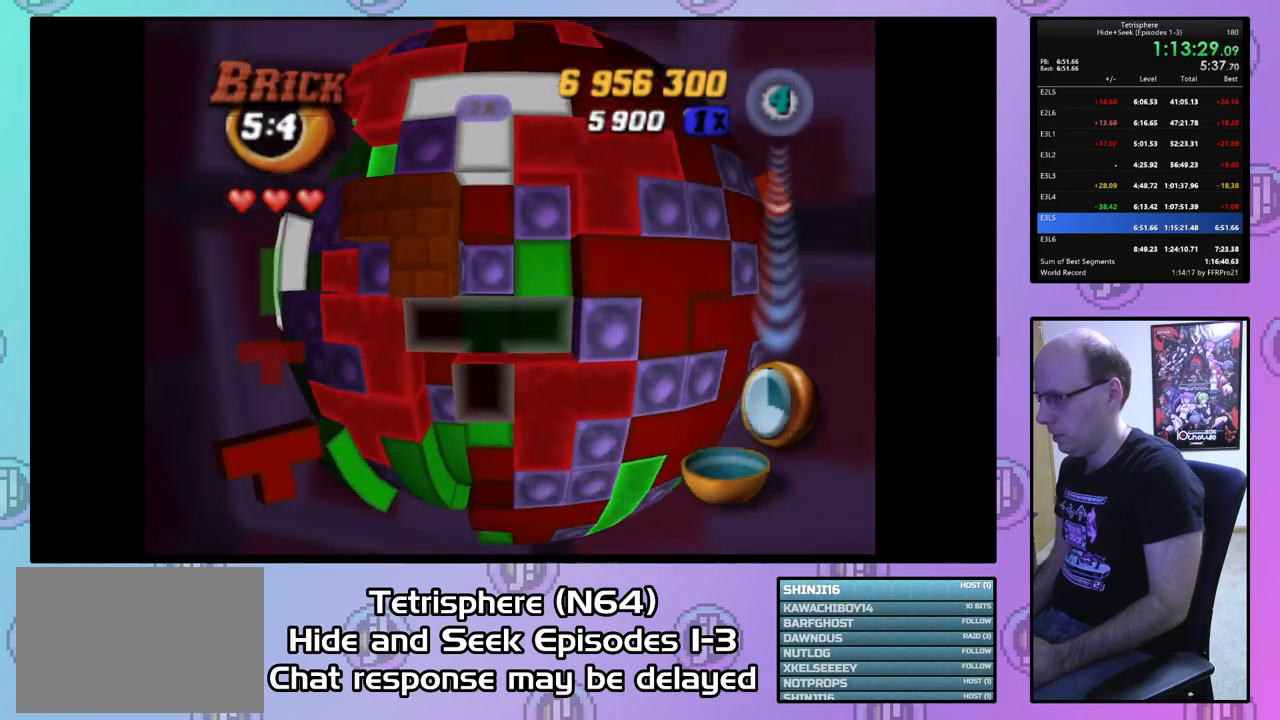
{"buttons": [], "right_stick": "center", "events": [[33, "DPAD_LEFT", "up"], [100, "DPAD_LEFT", "down"], [200, "DPAD_LEFT", "up"], [333, "CIRCLE", "down"], [467, "CIRCLE", "up"]]}
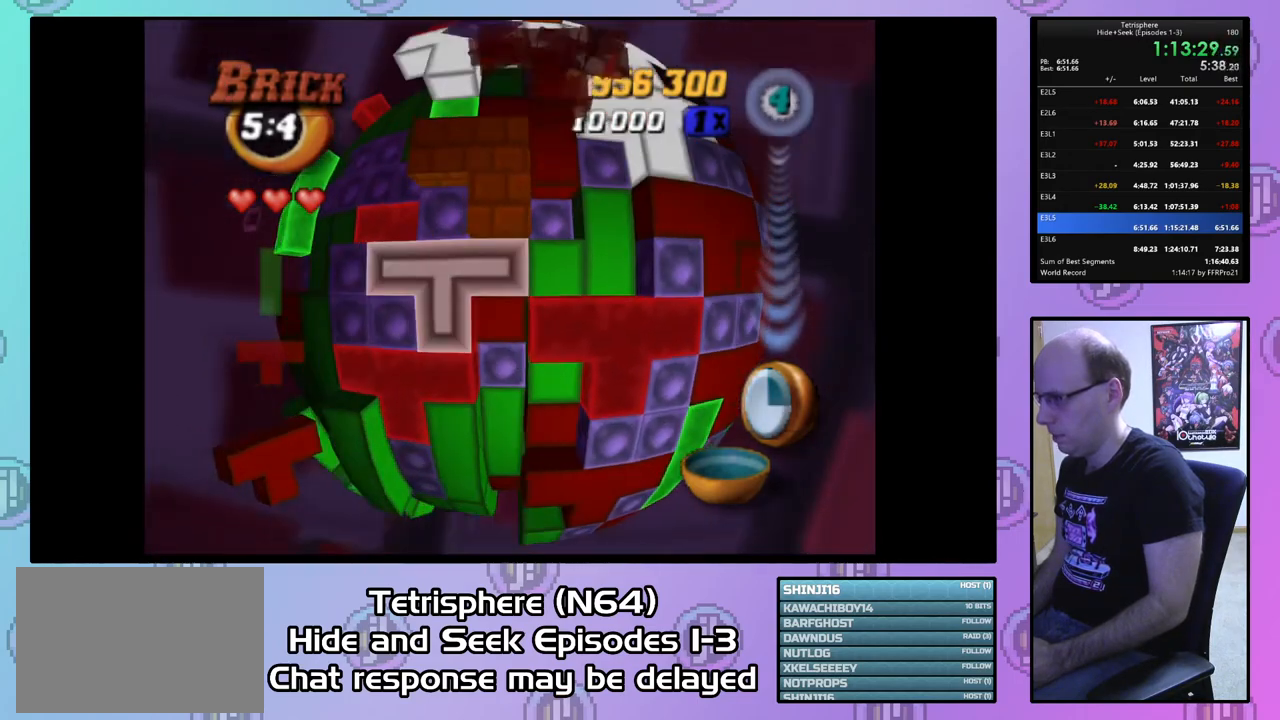
{"buttons": [], "right_stick": "center", "events": [[67, "DPAD_UP", "down"], [133, "DPAD_UP", "up"], [200, "DPAD_UP", "down"], [300, "DPAD_UP", "up"], [367, "DPAD_UP", "down"], [467, "DPAD_UP", "up"]]}
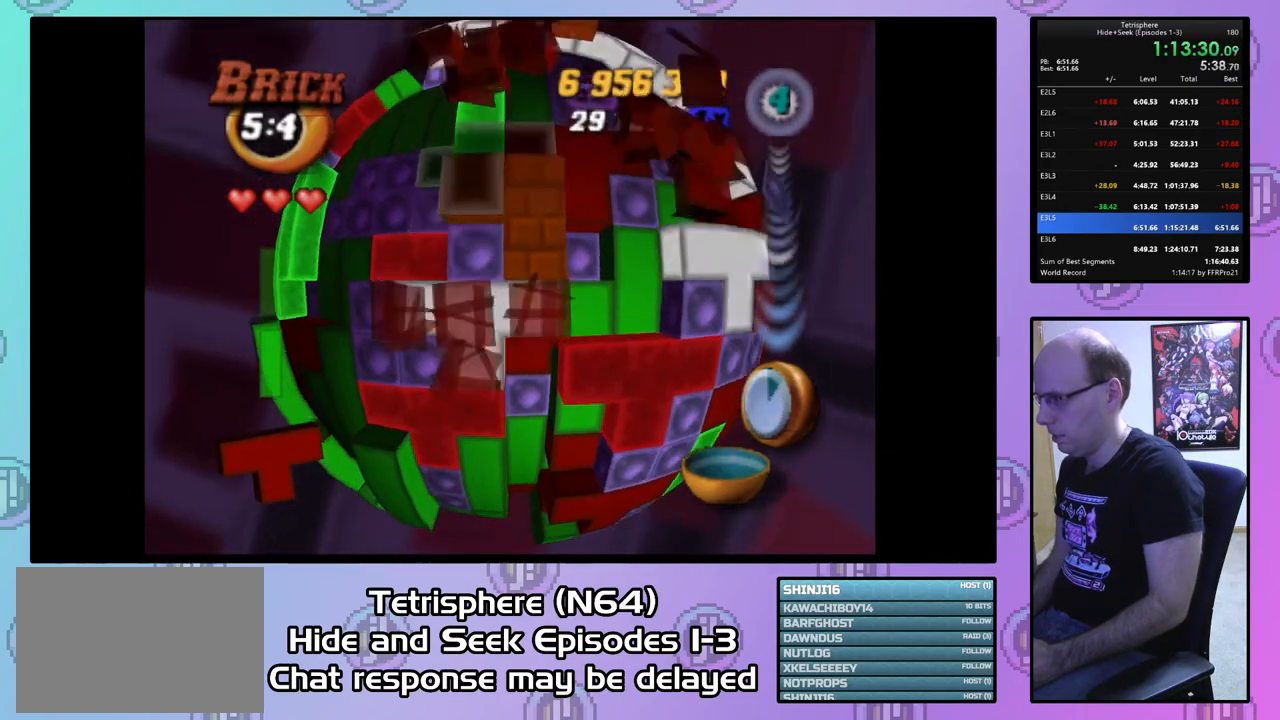
{"buttons": [], "right_stick": "center", "events": [[133, "DPAD_RIGHT", "down"], [200, "DPAD_RIGHT", "up"], [300, "DPAD_RIGHT", "down"], [367, "DPAD_RIGHT", "up"]]}
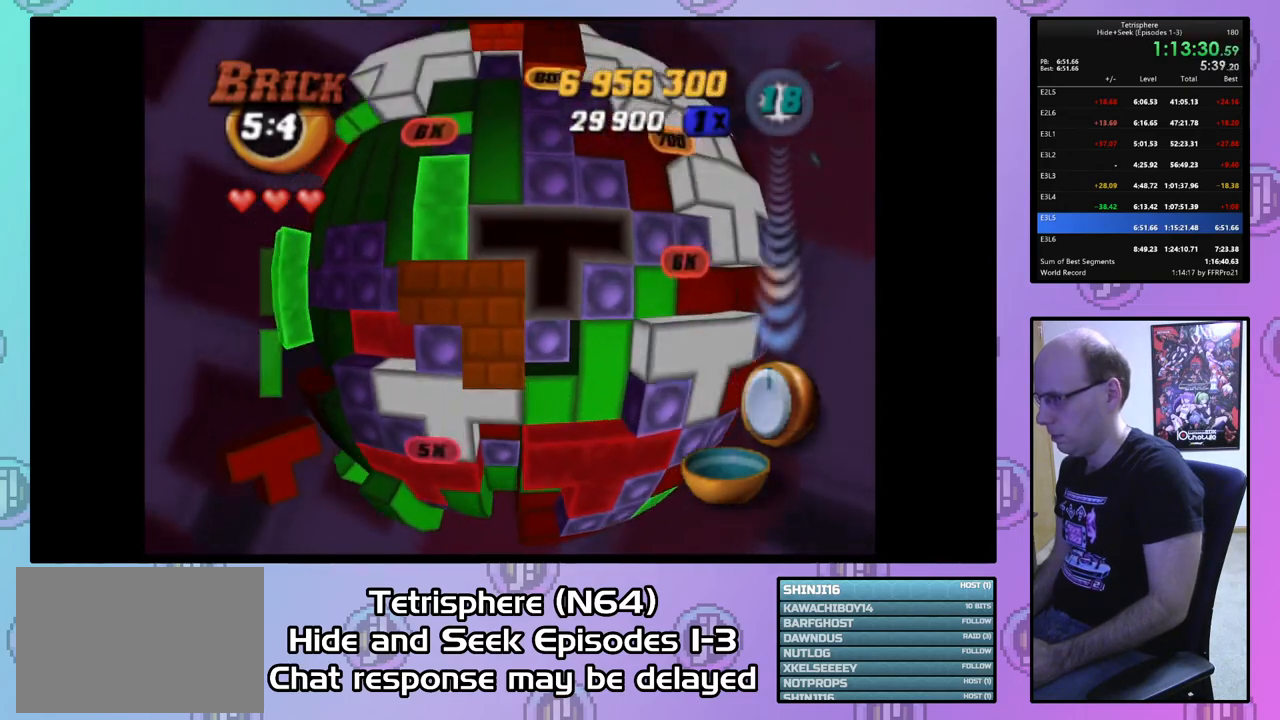
{"buttons": ["SQUARE"], "right_stick": "center", "events": [[67, "SQUARE", "down"], [200, "DPAD_RIGHT", "down"], [300, "DPAD_RIGHT", "up"]]}
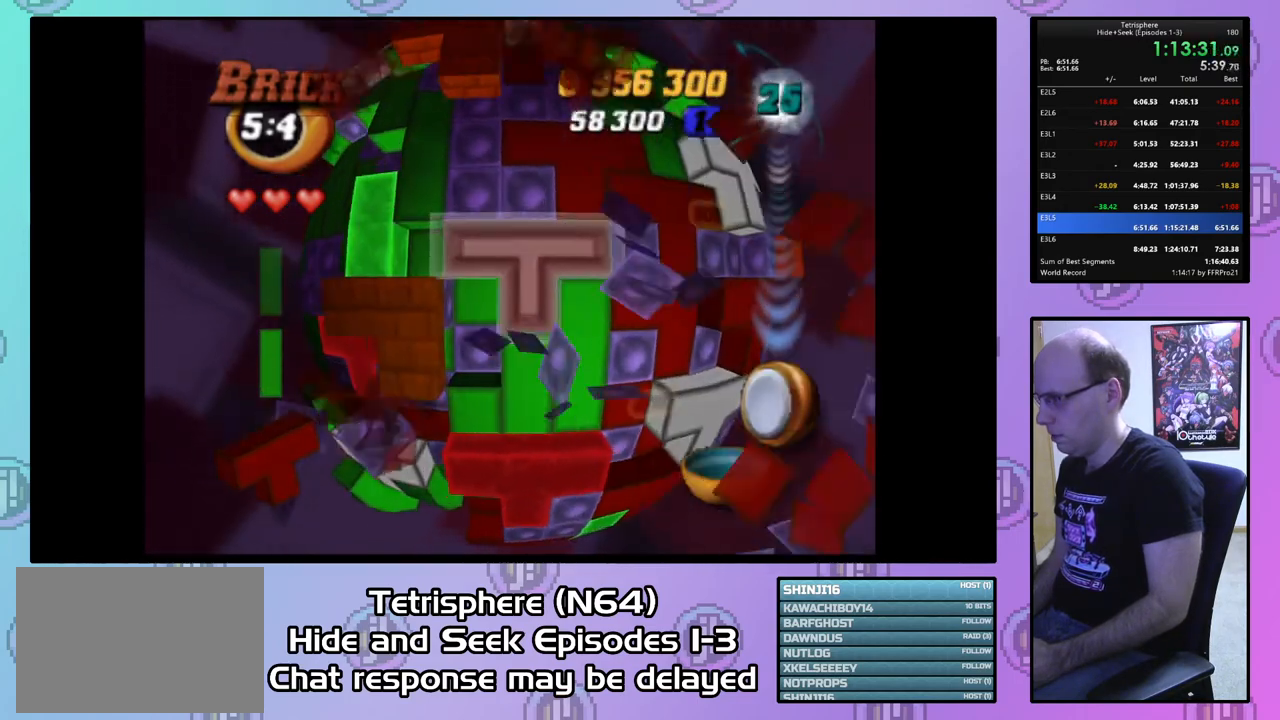
{"buttons": [], "right_stick": "center", "events": [[33, "SQUARE", "up"], [133, "CIRCLE", "down"], [233, "CIRCLE", "up"], [267, "DPAD_LEFT", "down"], [333, "DPAD_LEFT", "up"], [400, "DPAD_LEFT", "down"], [500, "DPAD_LEFT", "up"]]}
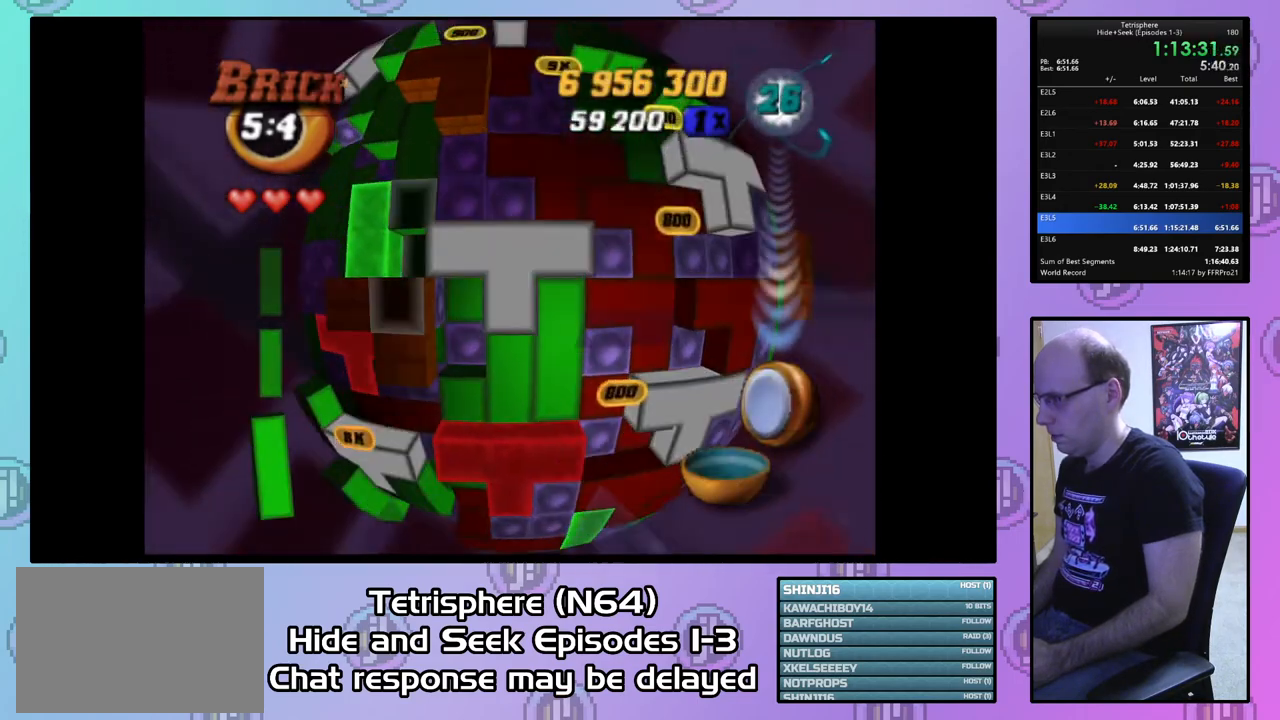
{"buttons": ["SQUARE"], "right_stick": "center", "events": [[67, "DPAD_LEFT", "down"], [167, "DPAD_LEFT", "up"], [267, "SQUARE", "down"], [367, "DPAD_UP", "down"], [433, "DPAD_UP", "up"]]}
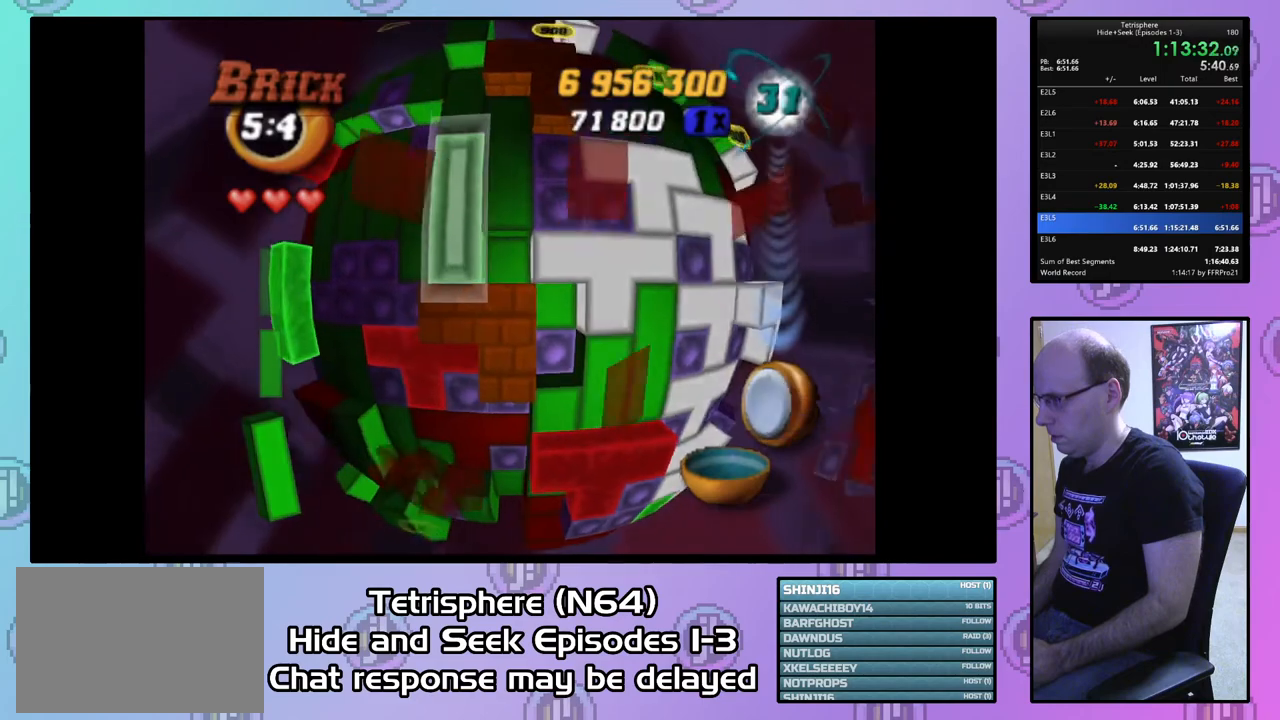
{"buttons": ["DPAD_UP"], "right_stick": "center", "events": [[167, "SQUARE", "up"], [233, "DPAD_RIGHT", "down"], [367, "DPAD_RIGHT", "up"], [467, "DPAD_UP", "down"]]}
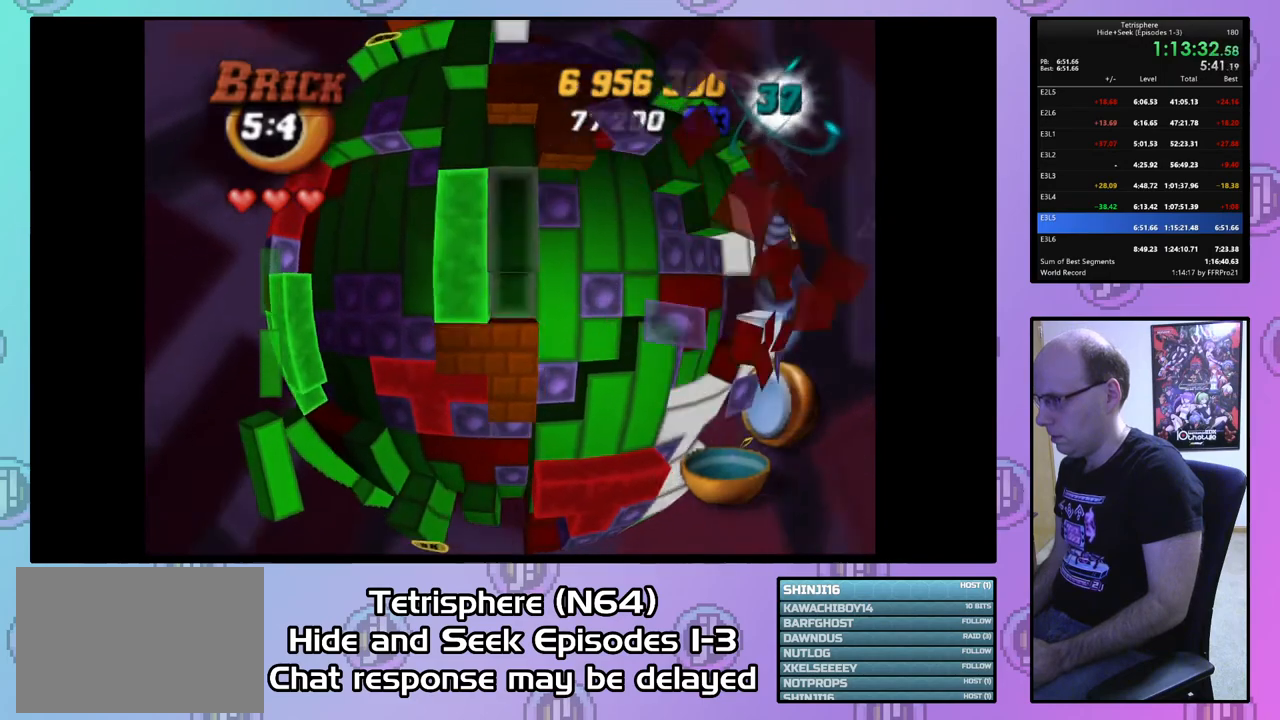
{"buttons": [], "right_stick": "center", "events": [[67, "DPAD_UP", "up"], [133, "SQUARE", "down"], [233, "DPAD_DOWN", "down"], [333, "DPAD_DOWN", "up"], [433, "SQUARE", "up"]]}
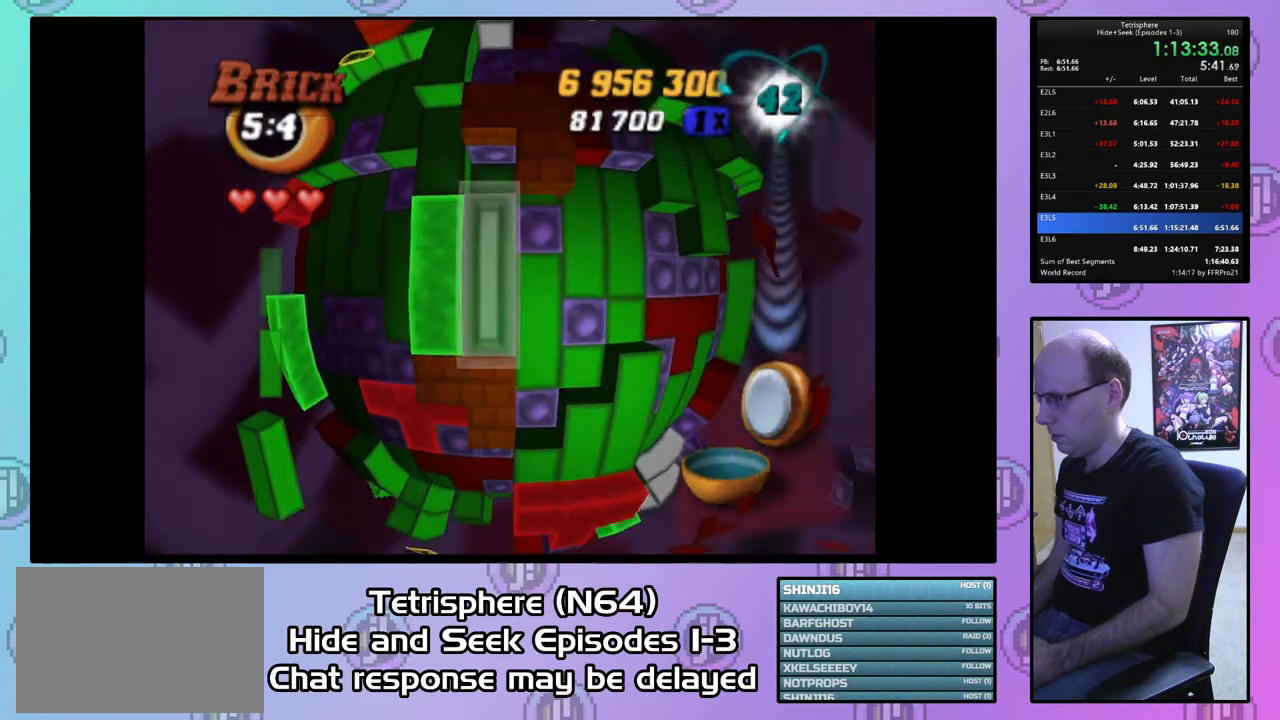
{"buttons": ["DPAD_LEFT"], "right_stick": "center", "events": [[33, "CIRCLE", "down"], [133, "CIRCLE", "up"], [133, "DPAD_DOWN", "down"], [233, "DPAD_DOWN", "up"], [367, "DPAD_LEFT", "down"], [400, "DPAD_LEFT", "up"], [433, "DPAD_LEFT", "down"]]}
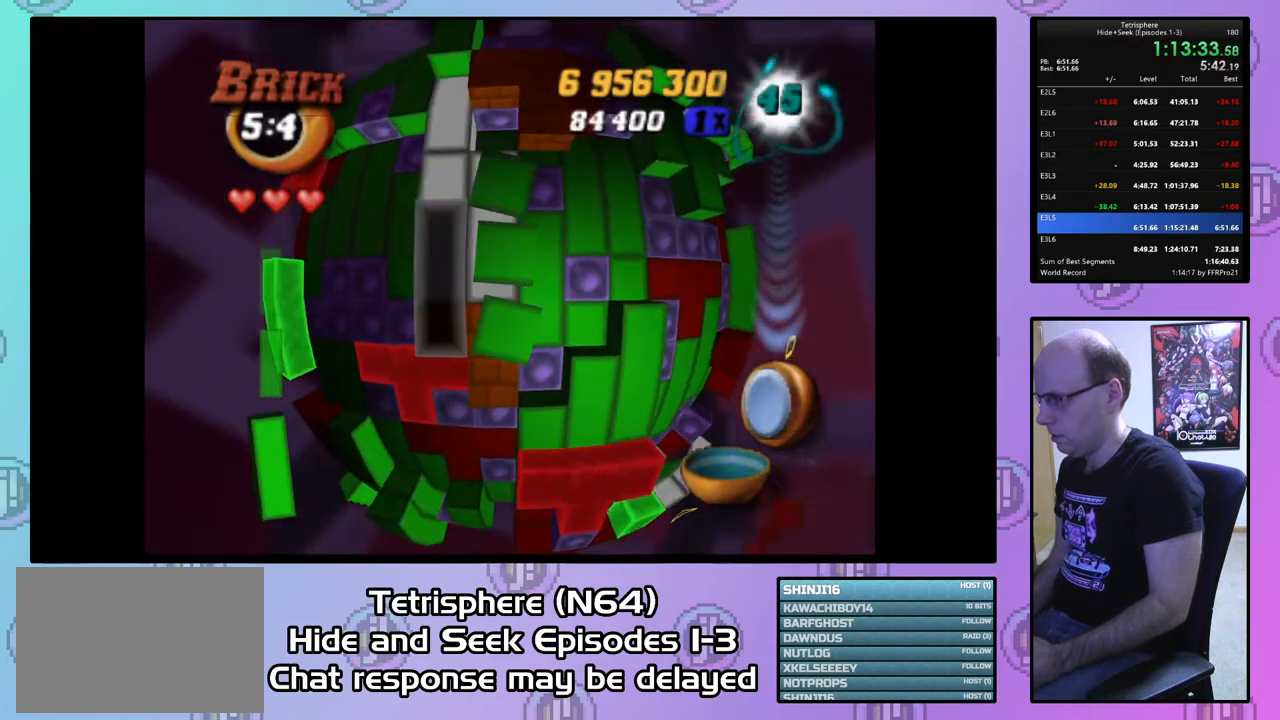
{"buttons": [], "right_stick": "center", "events": [[33, "DPAD_LEFT", "up"], [133, "DPAD_DOWN", "down"], [200, "DPAD_DOWN", "up"]]}
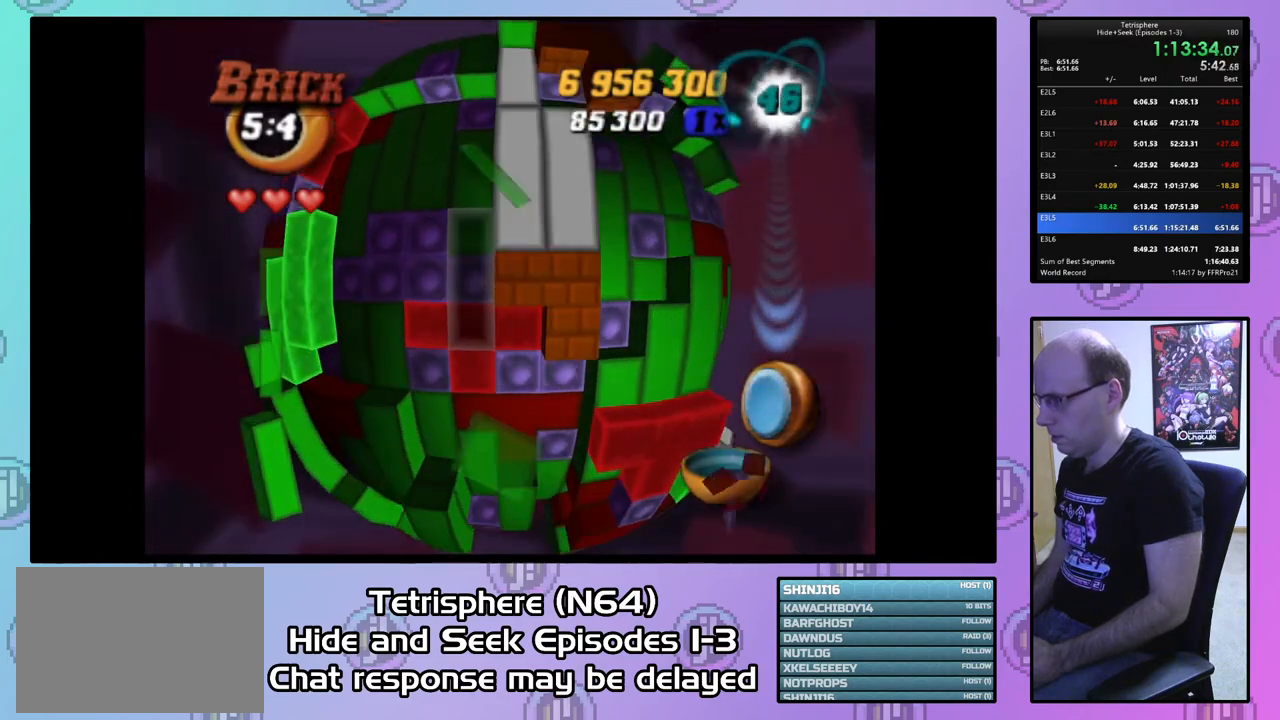
{"buttons": [], "right_stick": "center", "events": [[67, "DPAD_UP", "down"], [100, "DPAD_UP", "up"], [200, "DPAD_UP", "down"], [267, "DPAD_UP", "up"], [367, "DPAD_UP", "down"], [433, "DPAD_UP", "up"]]}
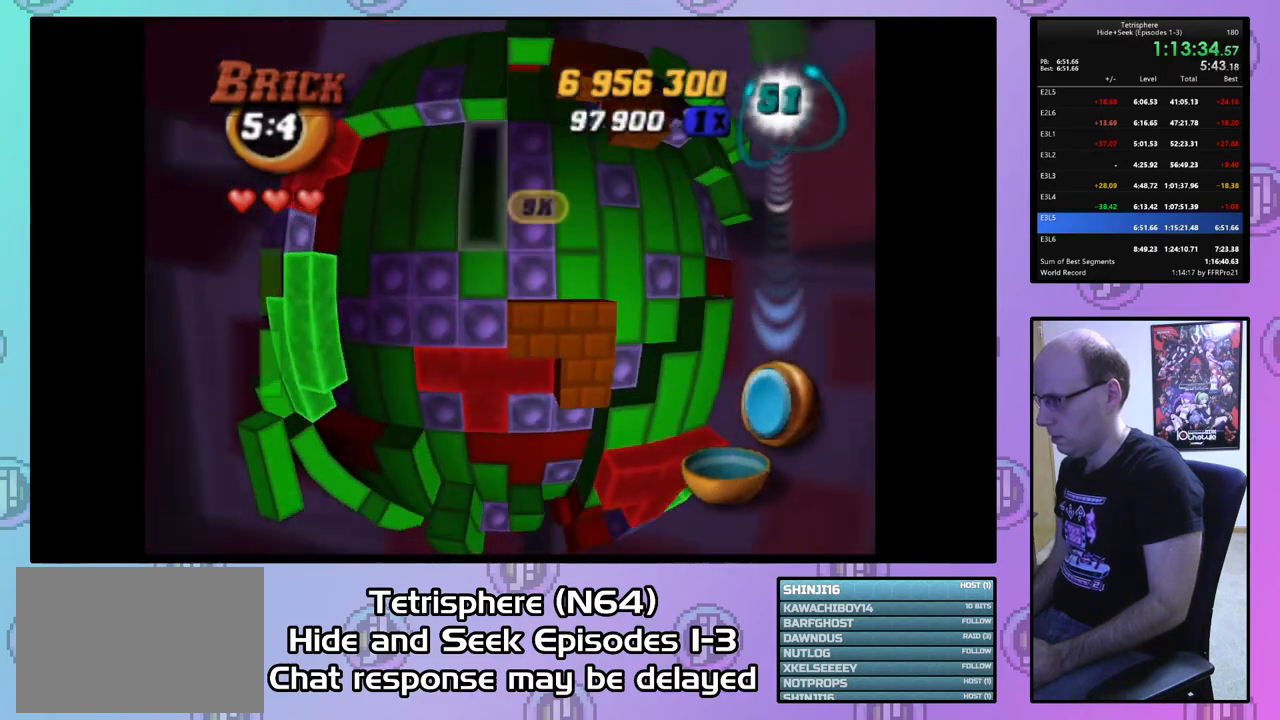
{"buttons": [], "right_stick": "center", "events": [[100, "DPAD_RIGHT", "down"], [167, "DPAD_RIGHT", "up"], [233, "DPAD_RIGHT", "down"], [333, "DPAD_RIGHT", "up"]]}
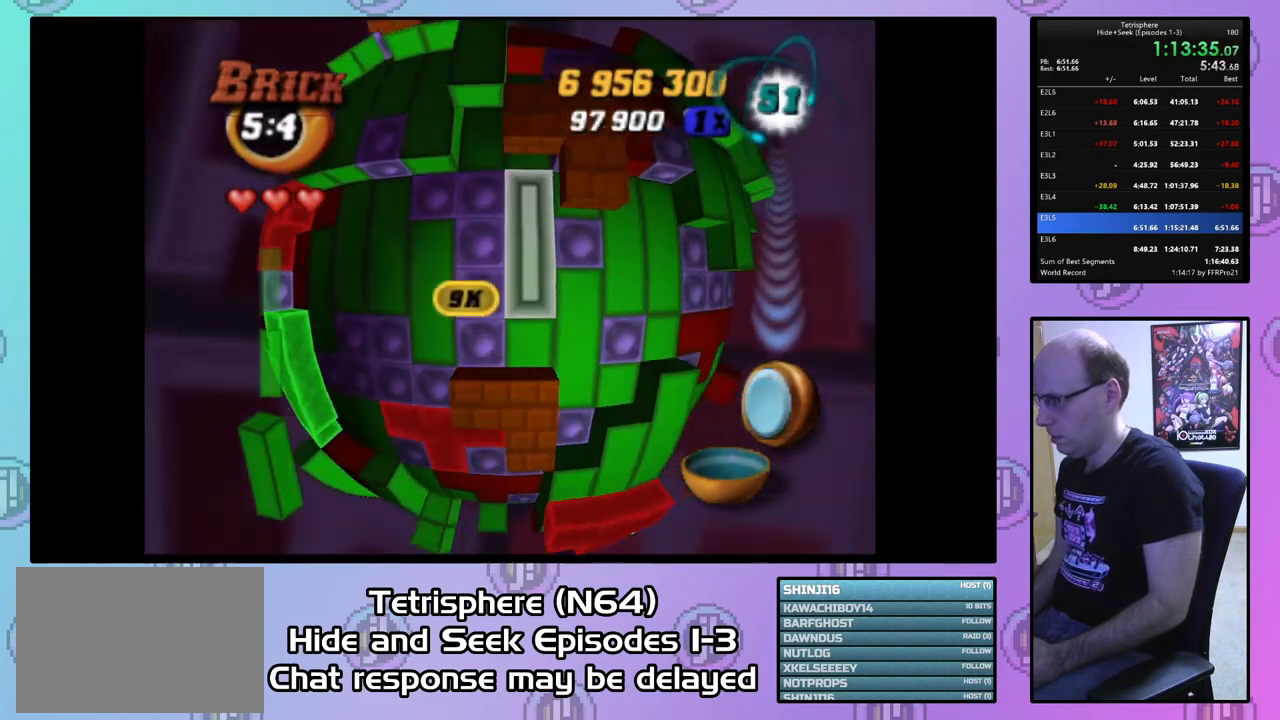
{"buttons": [], "right_stick": "center", "events": [[233, "DPAD_DOWN", "down"], [467, "DPAD_DOWN", "up"]]}